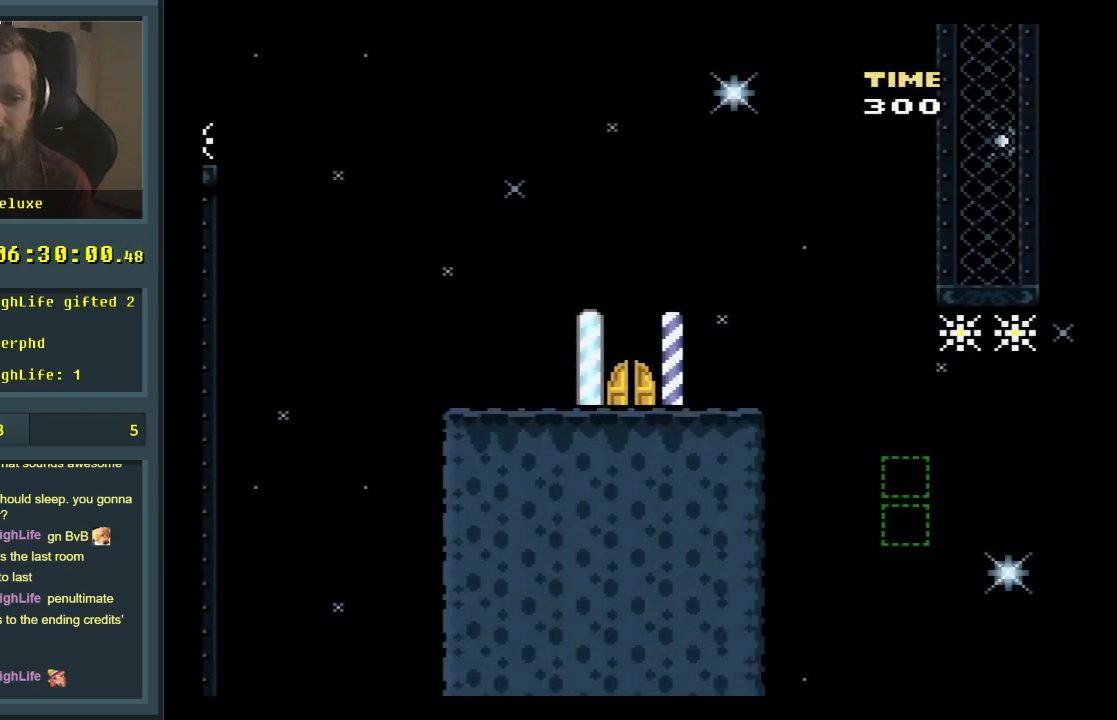
Gameplay with a controller (Nintendo layout); each line is a JSON object with the inputs held at the frame after it. "events" lists button and stick changes between this image and that frame as [ms after this image, input, new state], when the widget could be followed in between. Not read: L3 R3.
{"buttons": ["B", "Y", "DPAD_RIGHT"], "events": [[50, "DPAD_RIGHT", "down"], [167, "B", "down"]]}
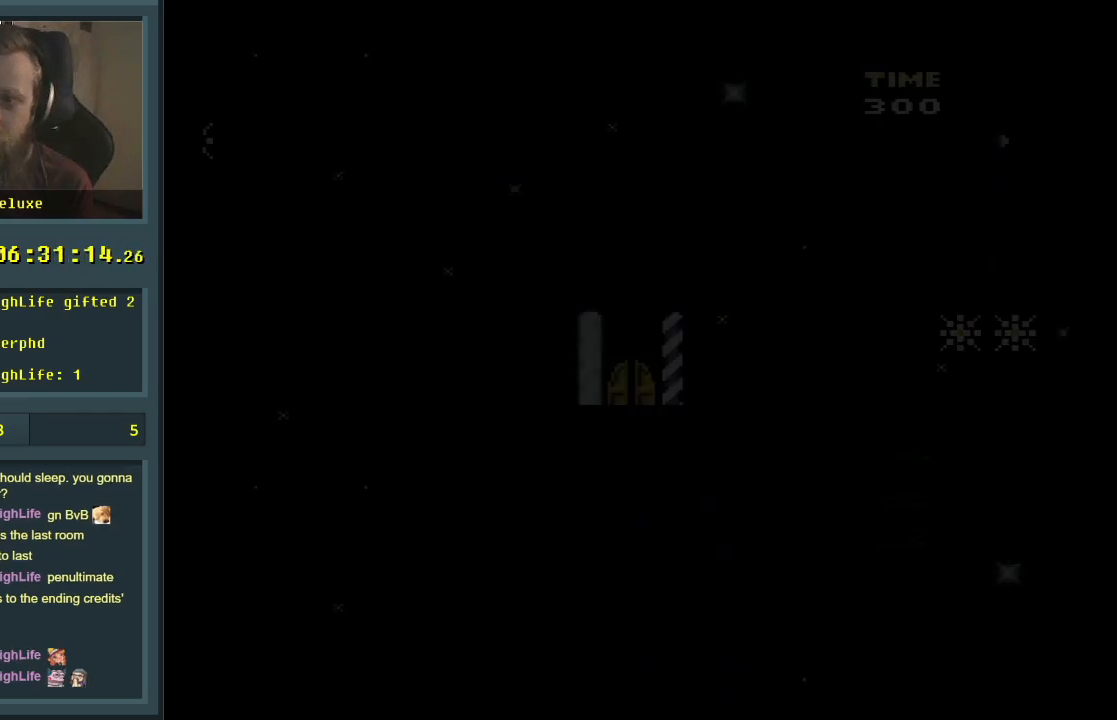
{"buttons": ["B", "Y", "DPAD_RIGHT"], "events": []}
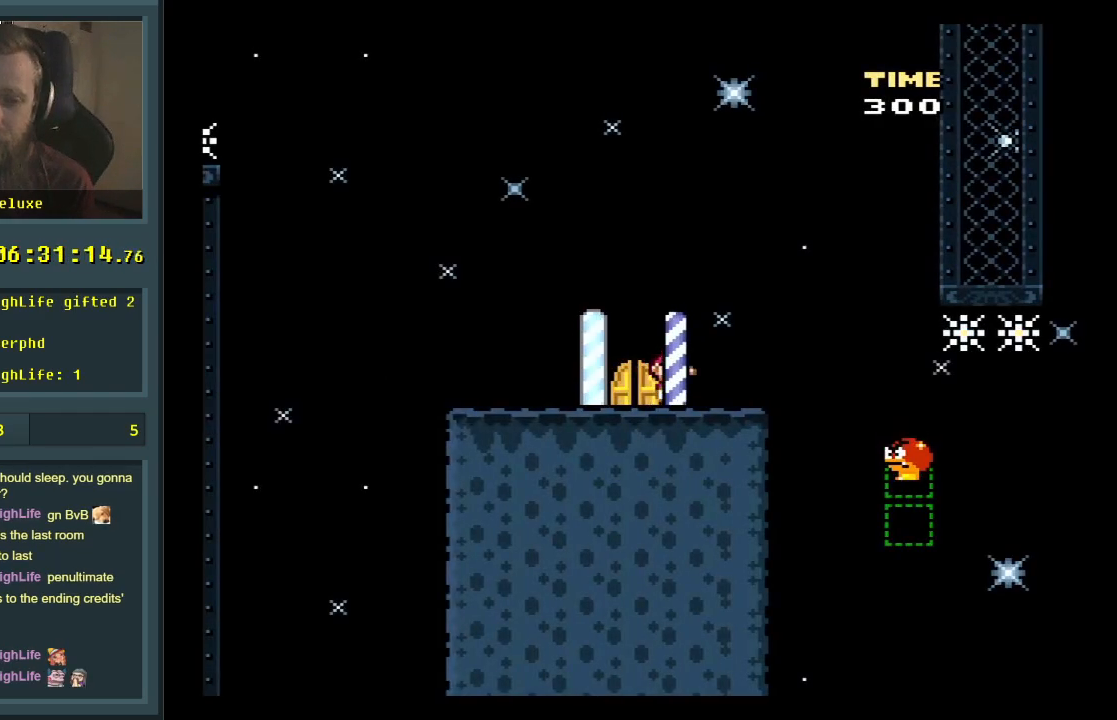
{"buttons": ["Y", "DPAD_RIGHT"], "events": [[483, "B", "up"]]}
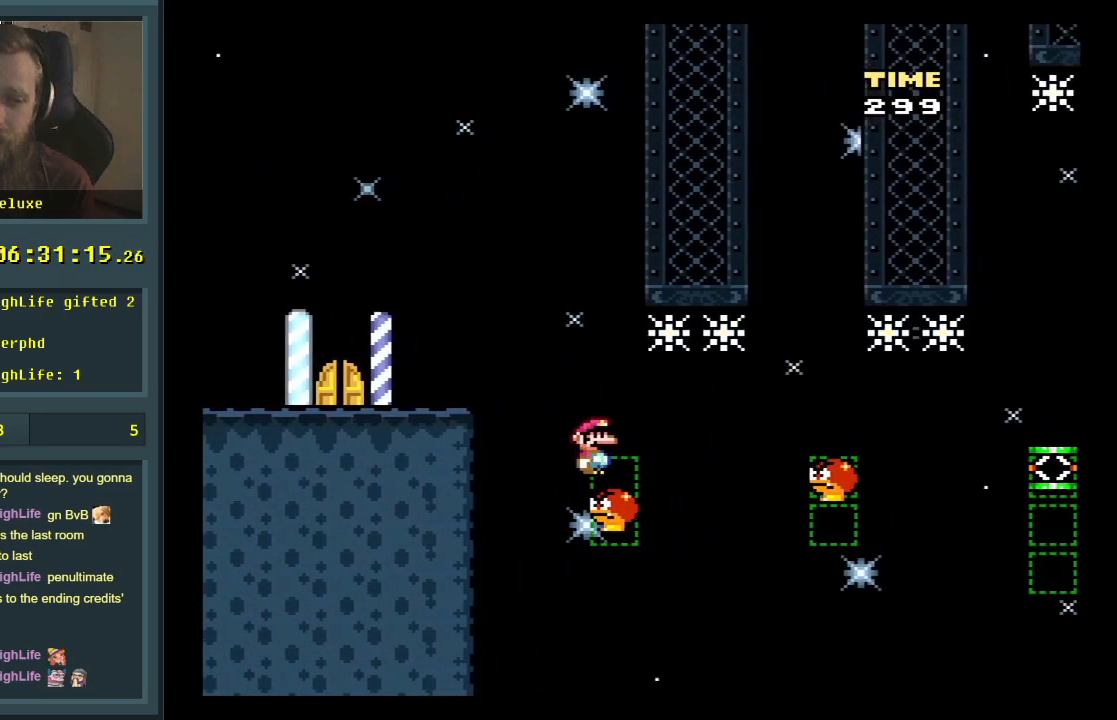
{"buttons": ["Y", "DPAD_RIGHT"], "events": [[83, "B", "down"], [483, "B", "up"]]}
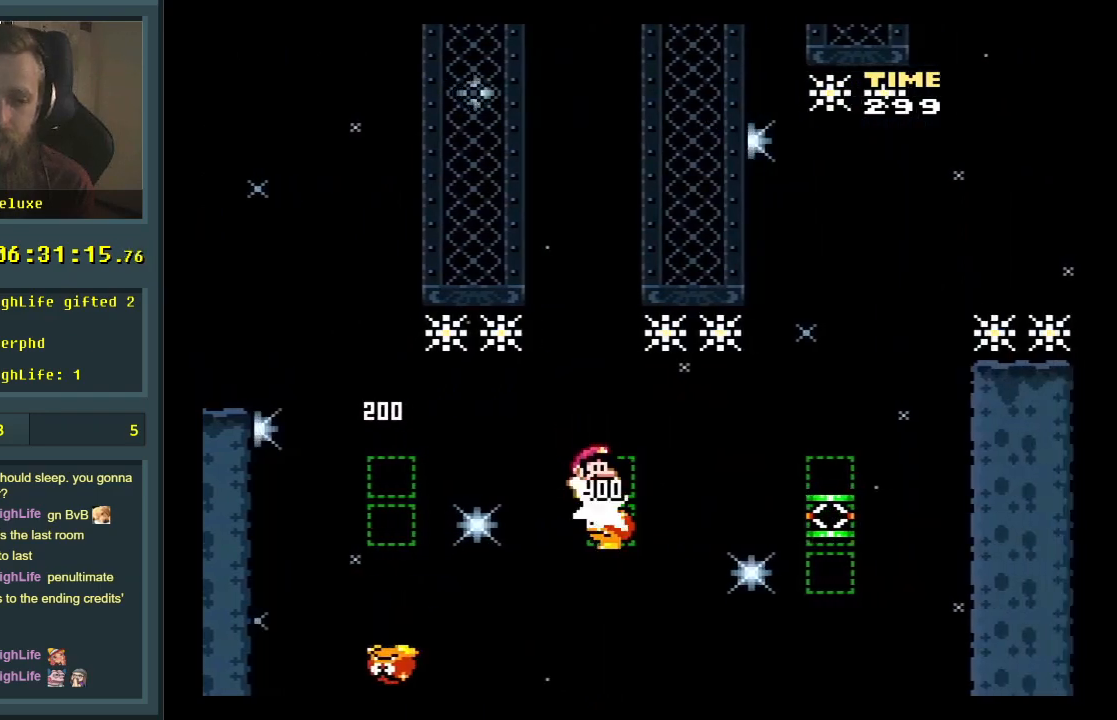
{"buttons": ["B", "Y", "DPAD_RIGHT"], "events": [[83, "B", "down"], [450, "B", "up"], [500, "B", "down"]]}
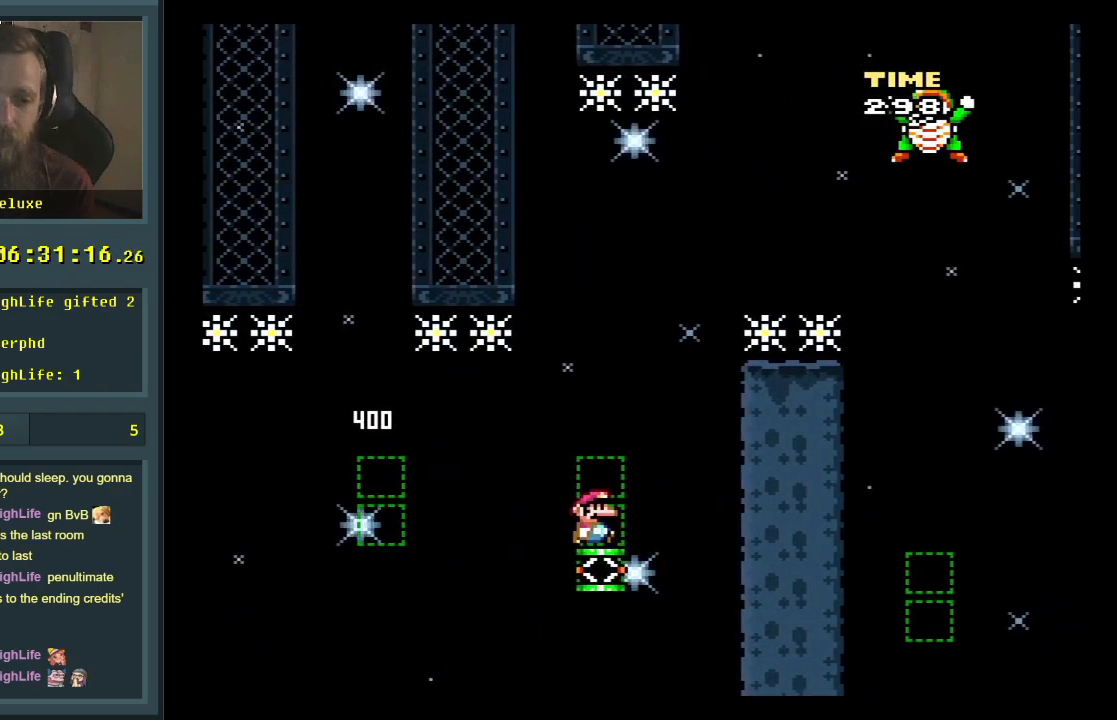
{"buttons": ["Y", "DPAD_RIGHT"], "events": [[467, "B", "up"]]}
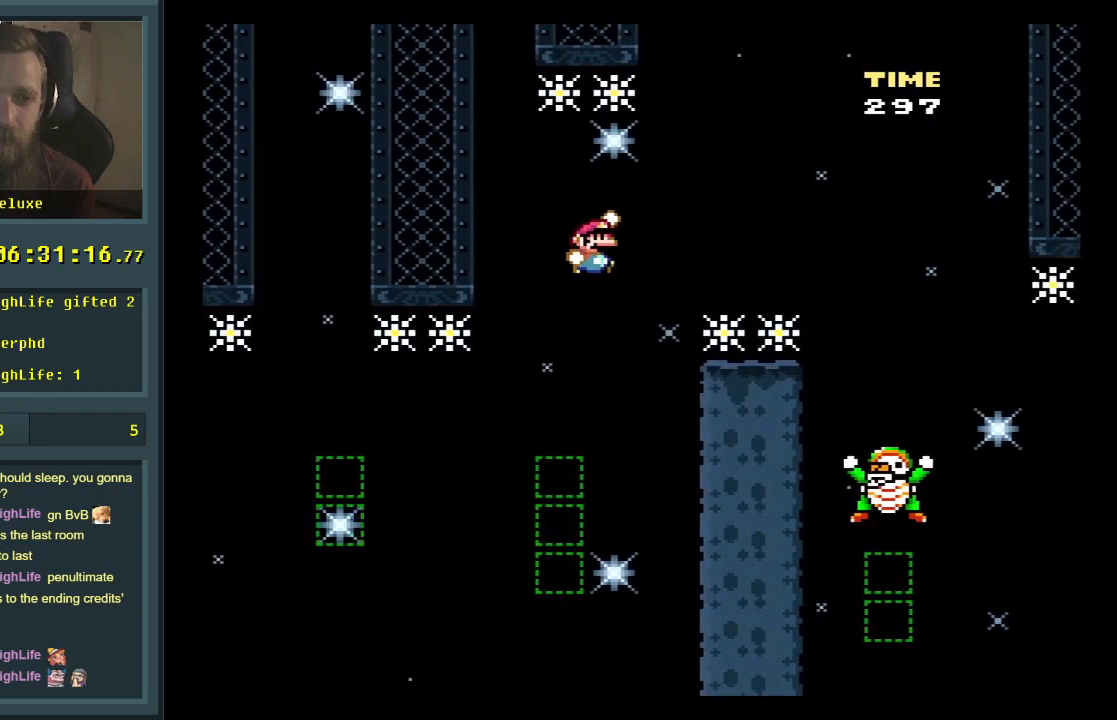
{"buttons": ["Y"], "events": [[67, "B", "down"], [250, "B", "up"], [467, "DPAD_RIGHT", "up"]]}
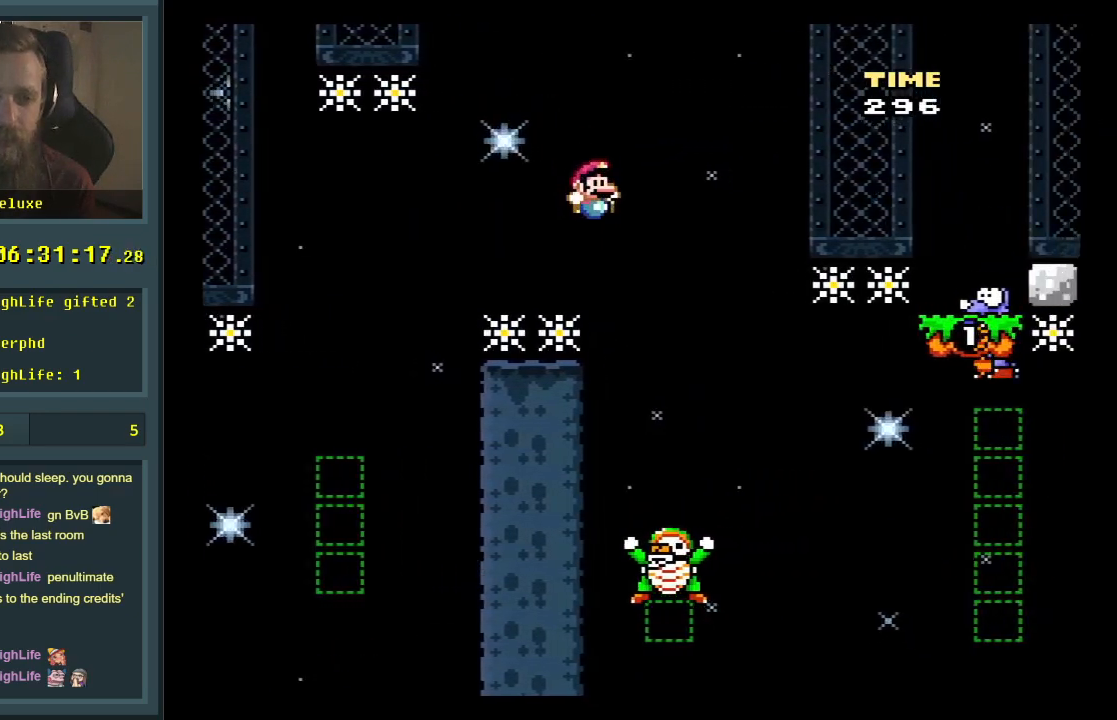
{"buttons": ["B", "Y", "DPAD_RIGHT"], "events": [[150, "DPAD_LEFT", "down"], [300, "DPAD_LEFT", "up"], [367, "B", "down"], [383, "DPAD_RIGHT", "down"]]}
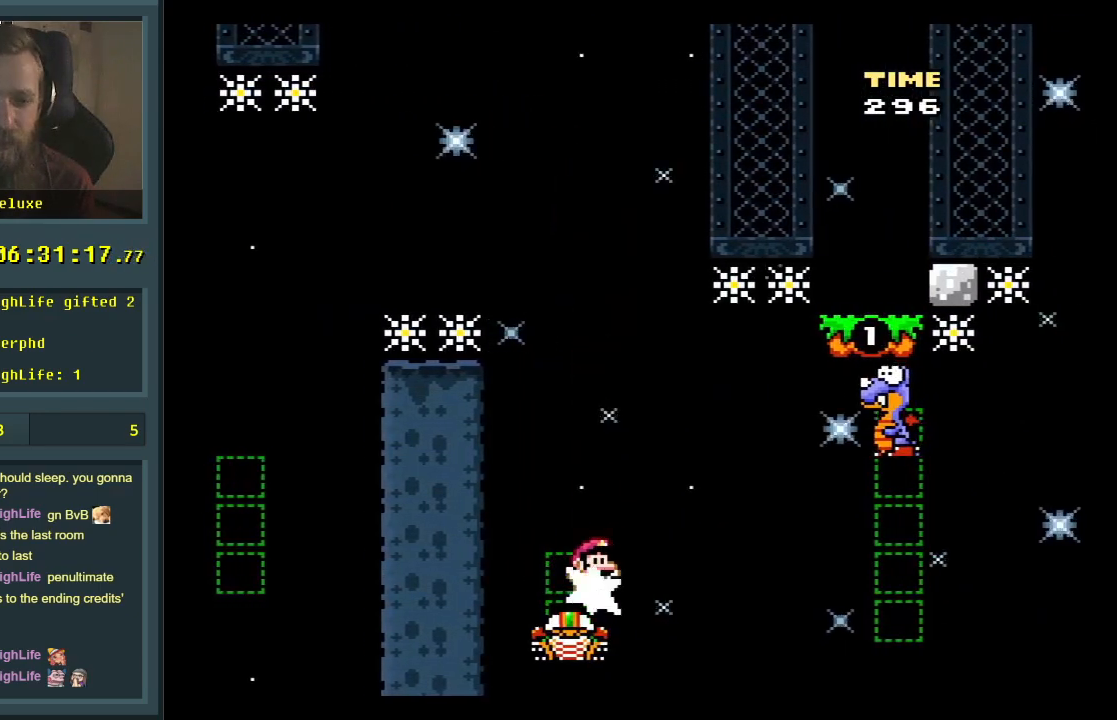
{"buttons": ["B", "Y"], "events": [[133, "B", "up"], [300, "B", "down"], [467, "DPAD_RIGHT", "up"]]}
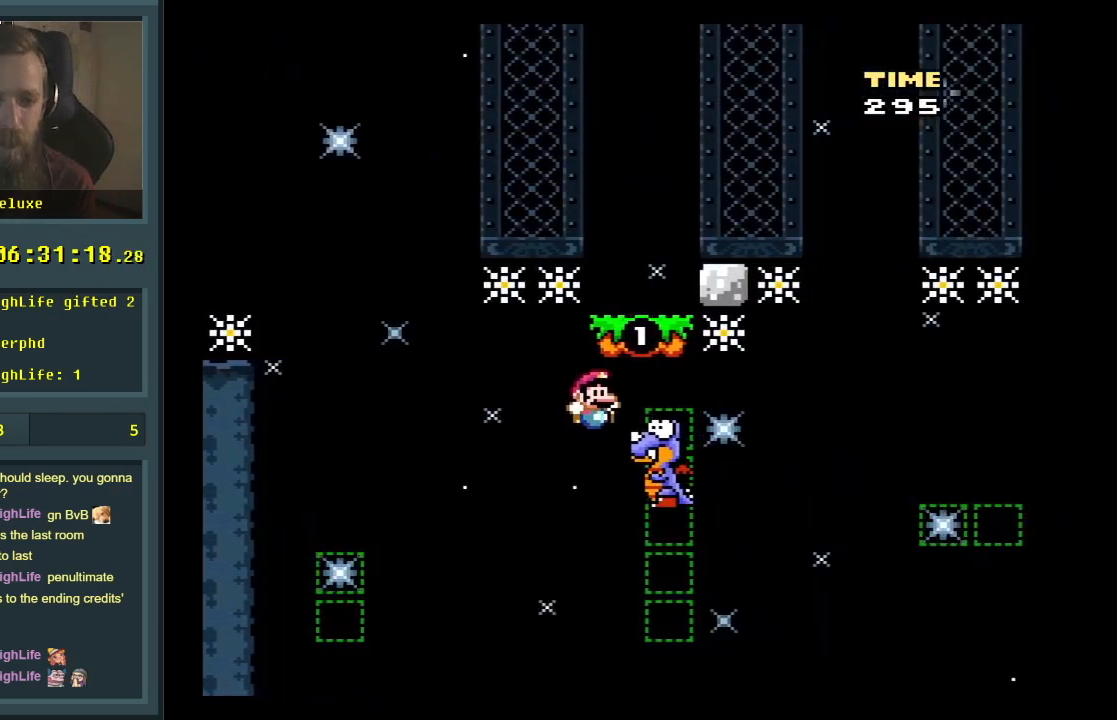
{"buttons": ["Y"], "events": [[50, "DPAD_LEFT", "down"], [217, "DPAD_LEFT", "up"], [233, "B", "up"]]}
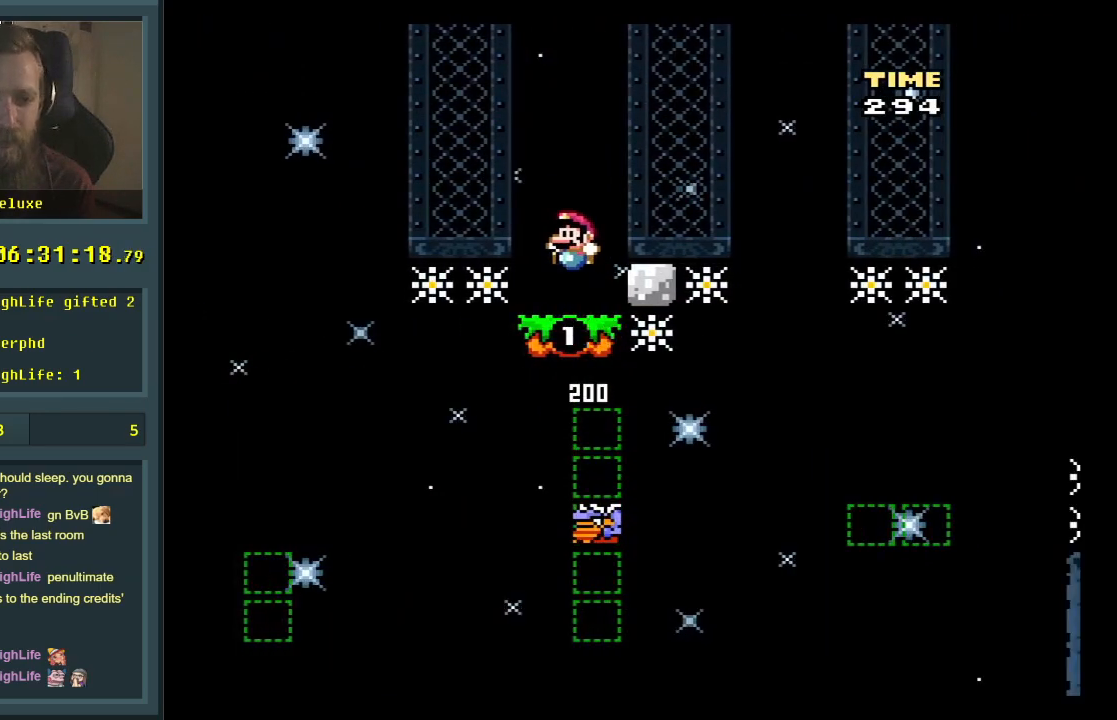
{"buttons": ["Y"], "events": [[83, "B", "down"], [200, "B", "up"]]}
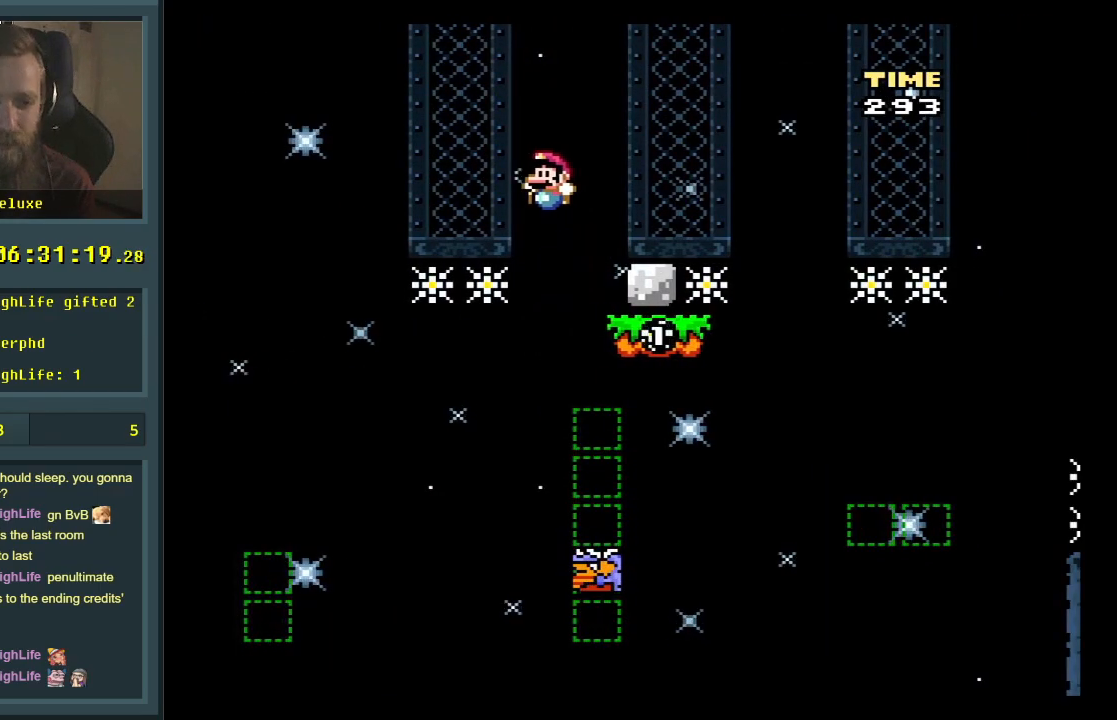
{"buttons": ["B", "Y", "DPAD_RIGHT"], "events": [[250, "DPAD_RIGHT", "down"], [433, "B", "down"]]}
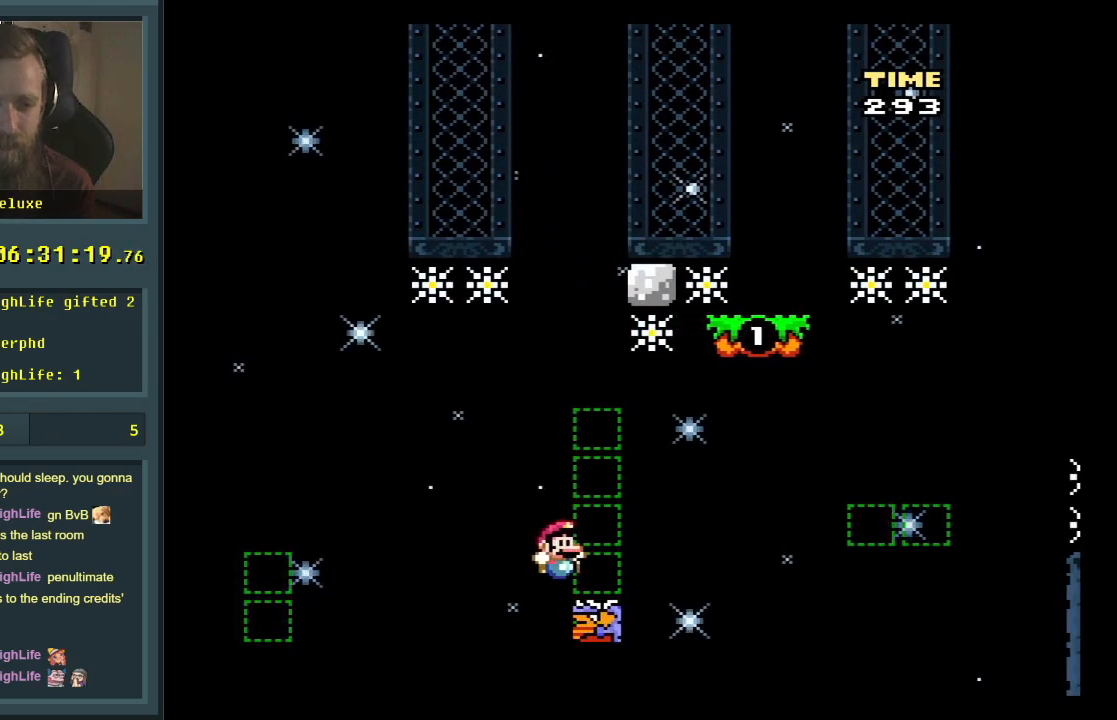
{"buttons": ["Y", "DPAD_RIGHT"], "events": [[233, "B", "up"], [300, "B", "down"], [500, "B", "up"]]}
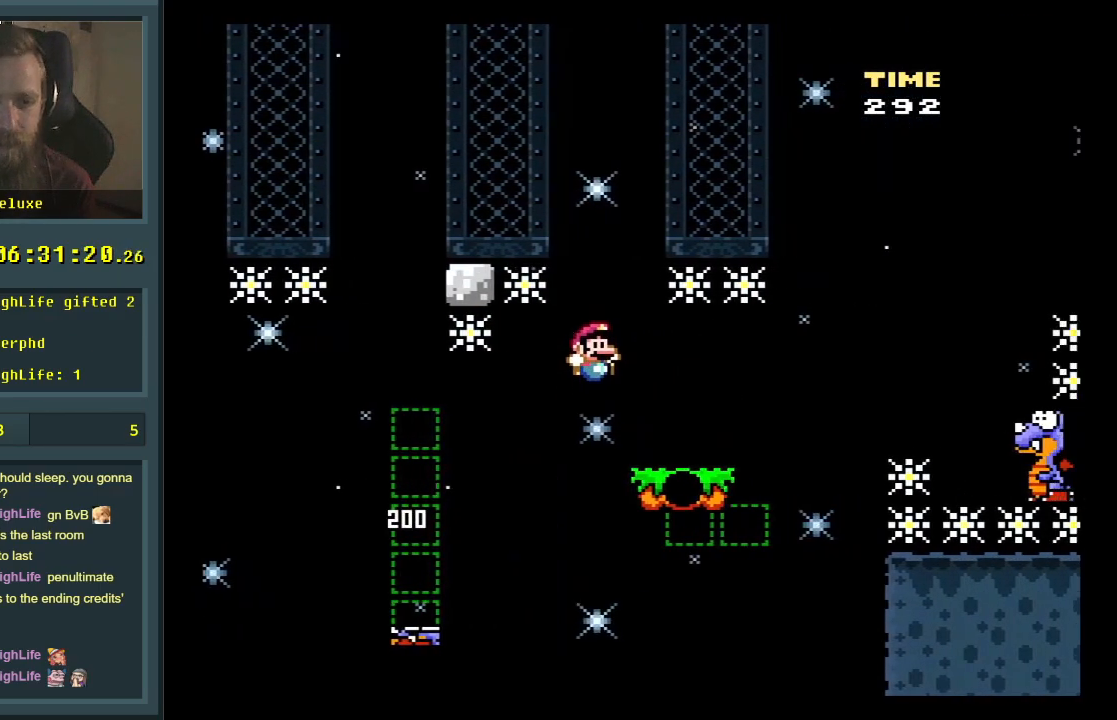
{"buttons": ["B", "Y"], "events": [[283, "B", "down"], [450, "DPAD_RIGHT", "up"]]}
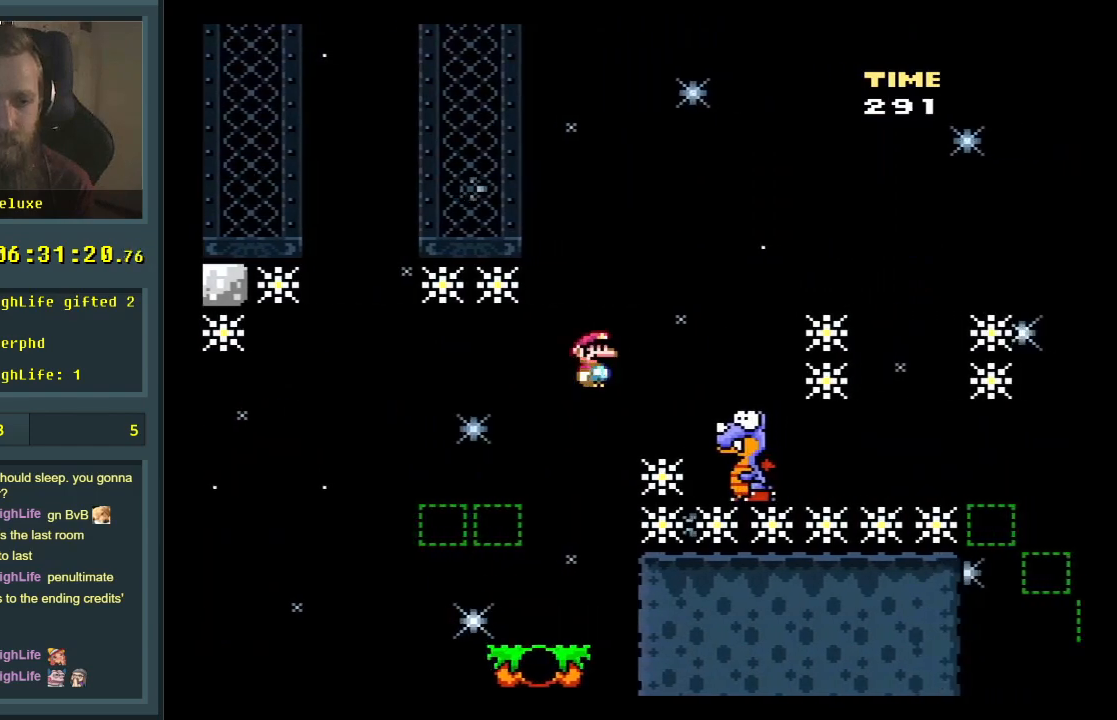
{"buttons": ["B", "Y"], "events": [[133, "B", "up"], [217, "DPAD_LEFT", "down"], [300, "B", "down"], [367, "DPAD_LEFT", "up"]]}
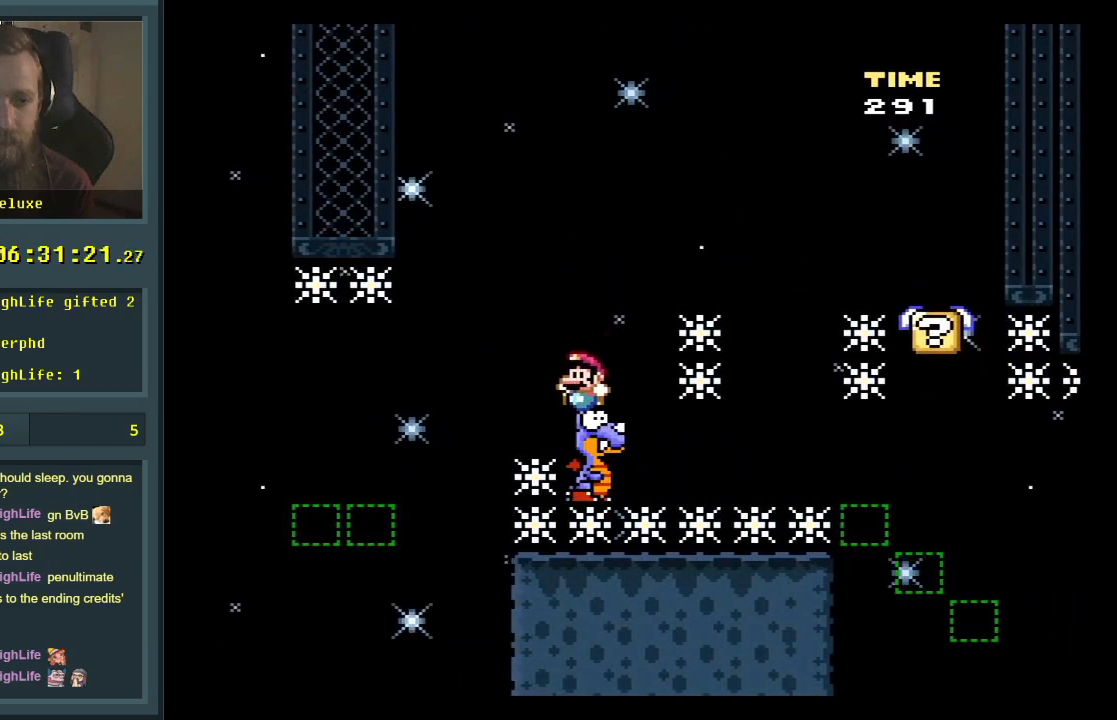
{"buttons": ["B", "Y"], "events": [[17, "DPAD_RIGHT", "down"], [433, "DPAD_RIGHT", "up"]]}
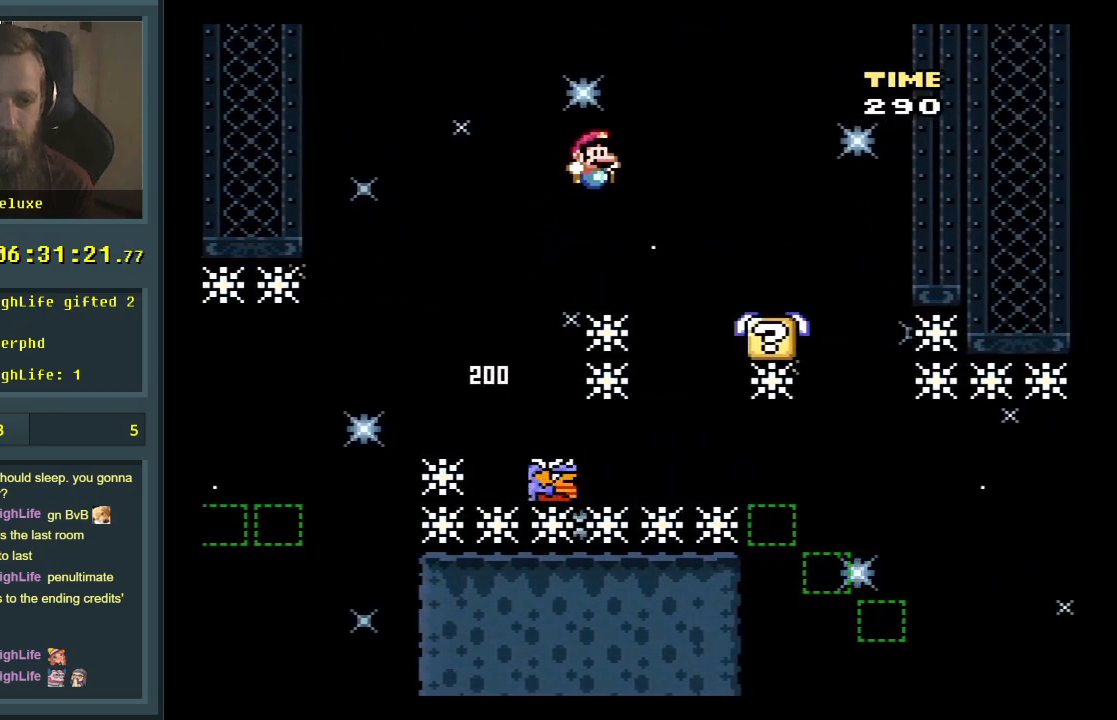
{"buttons": ["Y"], "events": [[150, "DPAD_LEFT", "down"], [250, "B", "up"], [250, "DPAD_LEFT", "up"]]}
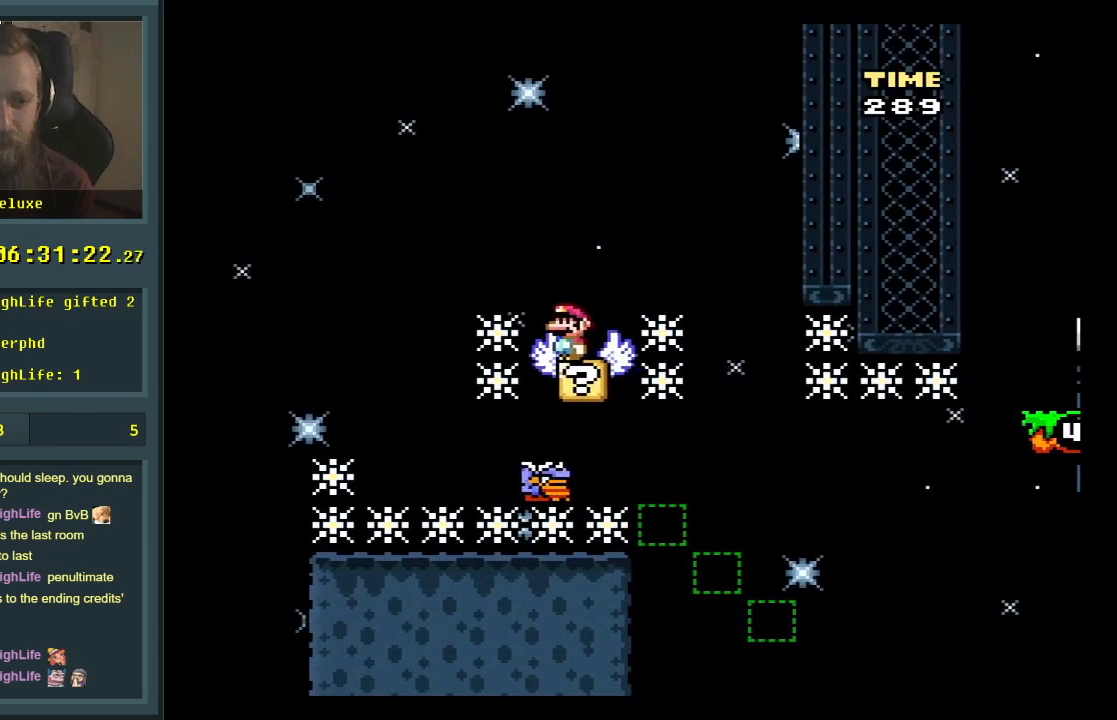
{"buttons": ["B", "Y", "DPAD_RIGHT"], "events": [[17, "B", "down"], [150, "DPAD_RIGHT", "down"]]}
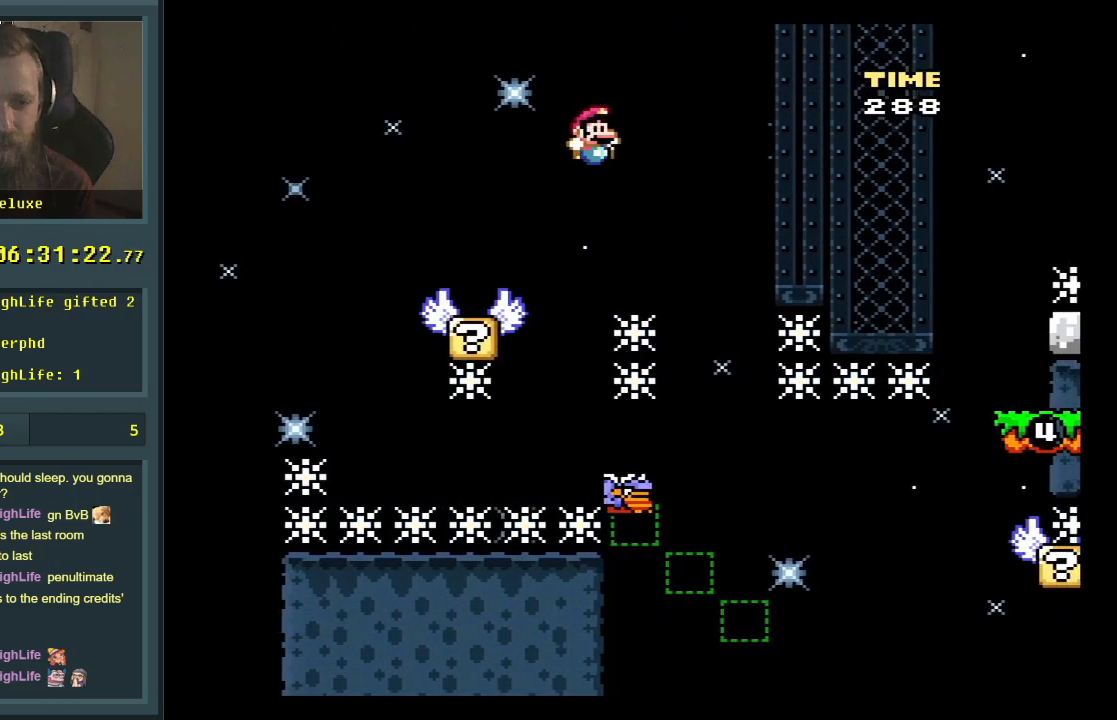
{"buttons": ["B", "Y", "DPAD_RIGHT"], "events": [[67, "DPAD_RIGHT", "up"], [250, "DPAD_LEFT", "down"], [333, "DPAD_LEFT", "up"], [433, "DPAD_RIGHT", "down"]]}
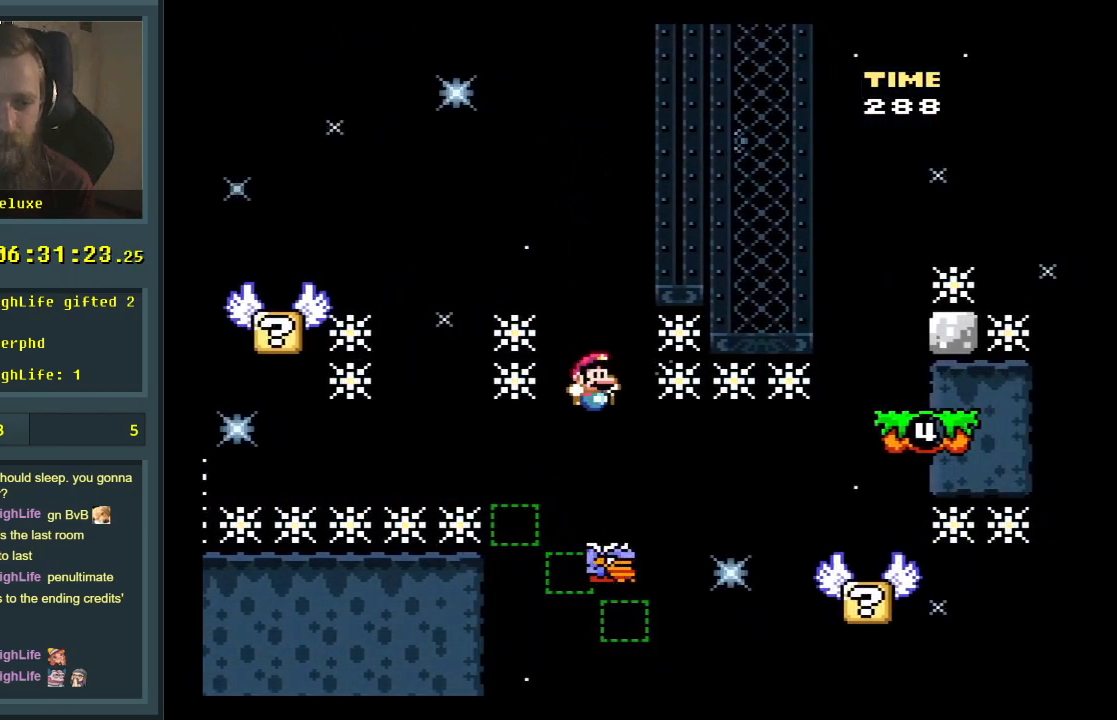
{"buttons": ["Y", "DPAD_LEFT"], "events": [[17, "B", "up"], [267, "B", "down"], [383, "B", "up"], [433, "DPAD_RIGHT", "up"], [483, "DPAD_LEFT", "down"]]}
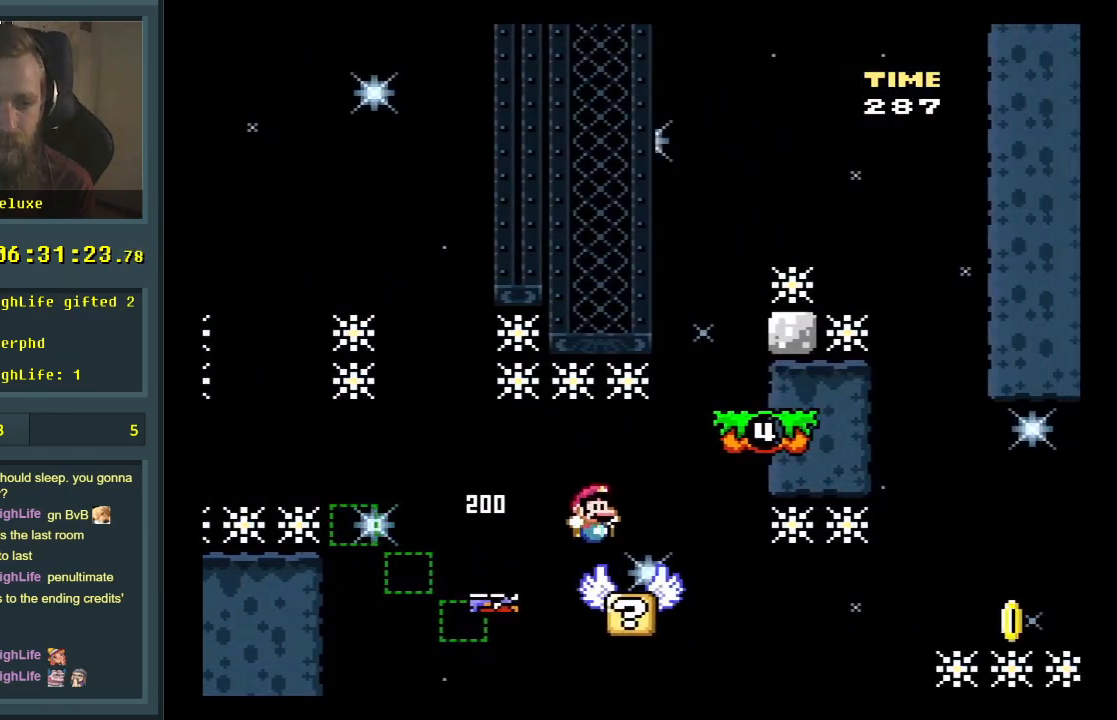
{"buttons": ["B", "Y", "DPAD_LEFT"], "events": [[83, "DPAD_LEFT", "up"], [117, "DPAD_RIGHT", "down"], [200, "B", "down"], [483, "DPAD_RIGHT", "up"], [500, "DPAD_LEFT", "down"]]}
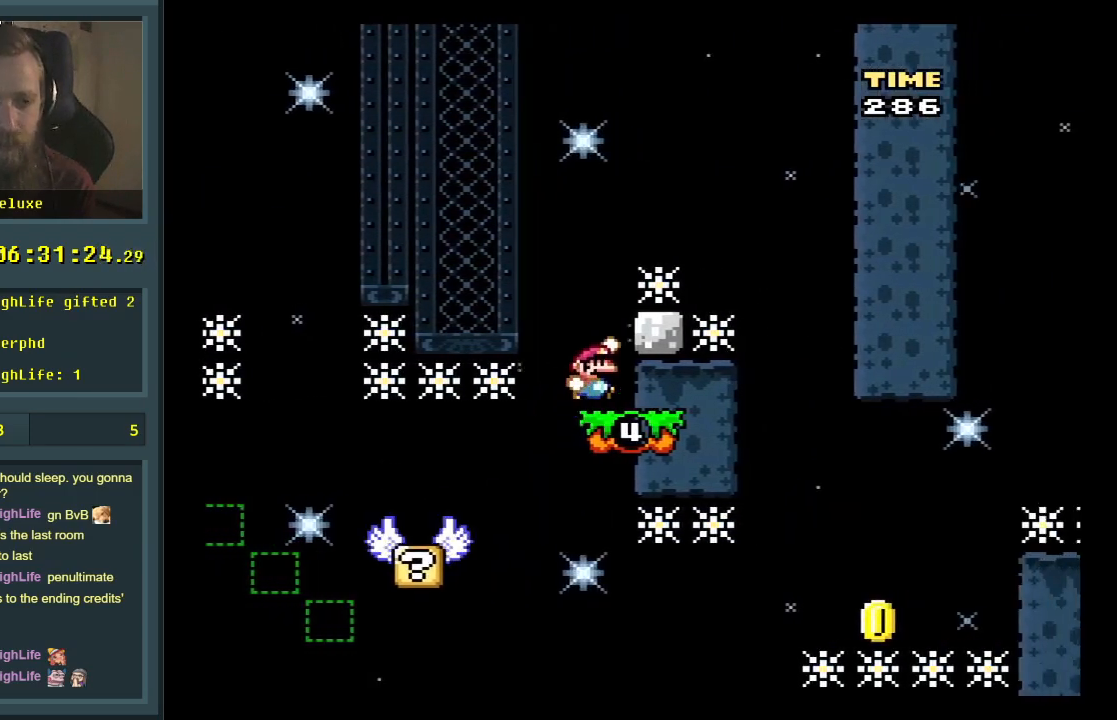
{"buttons": ["B", "Y", "DPAD_RIGHT"], "events": [[150, "B", "up"], [283, "DPAD_LEFT", "up"], [300, "B", "down"], [367, "DPAD_RIGHT", "down"]]}
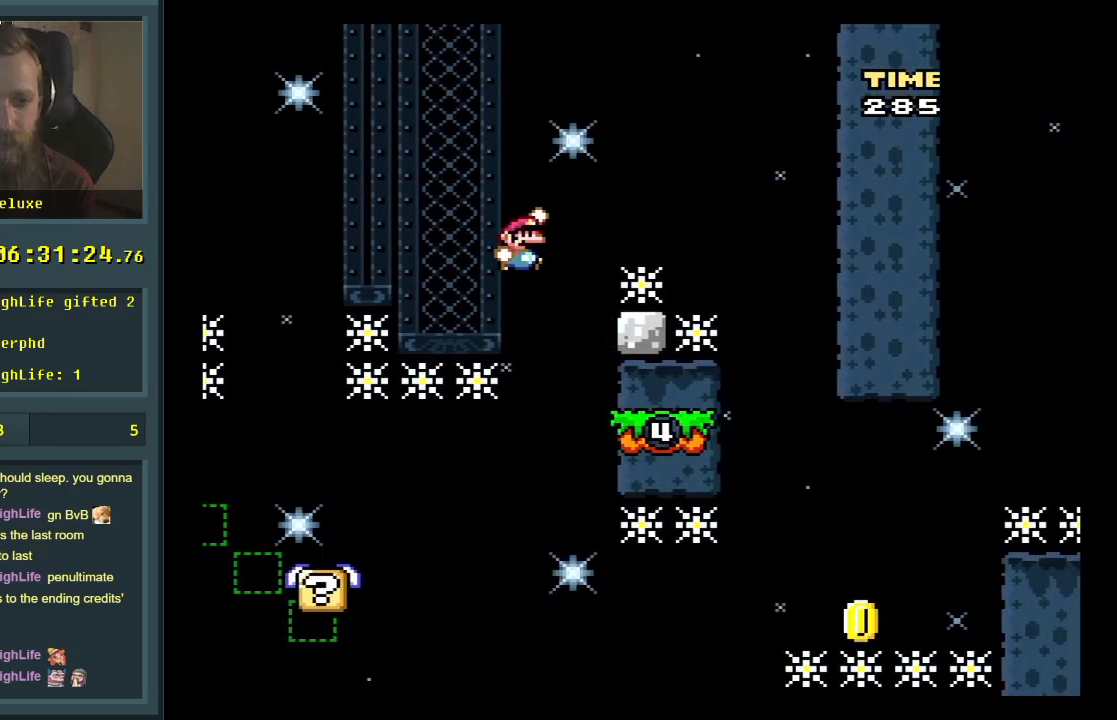
{"buttons": ["B", "Y", "DPAD_RIGHT"], "events": []}
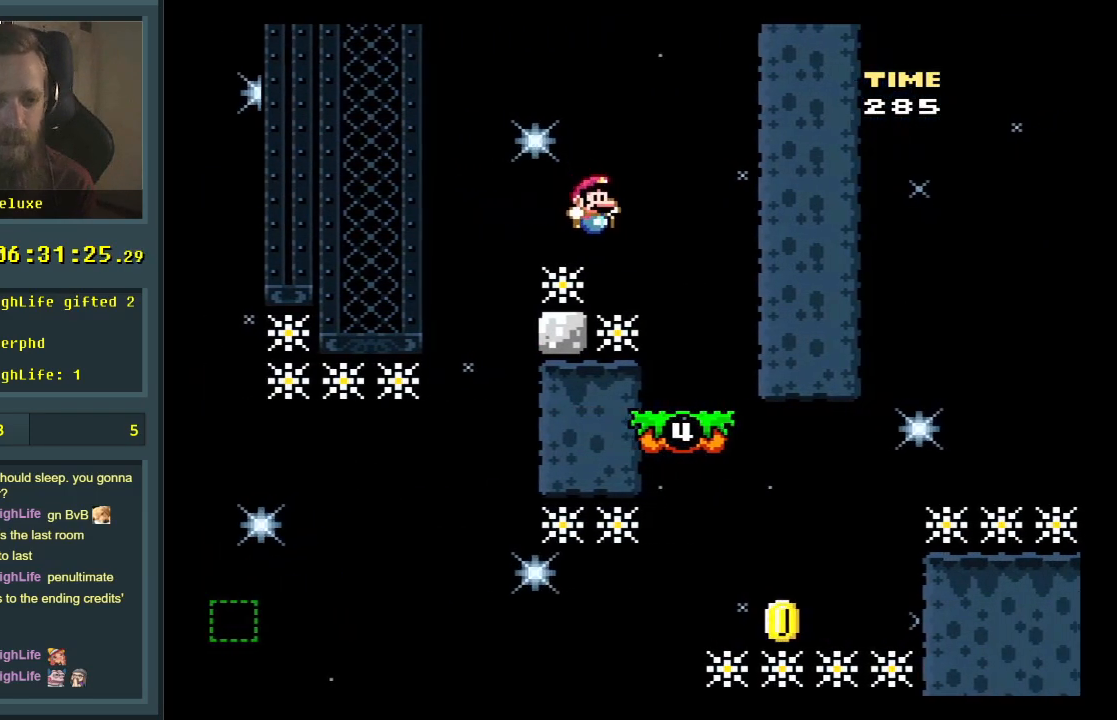
{"buttons": ["B", "Y"], "events": [[133, "DPAD_RIGHT", "up"], [333, "B", "up"], [350, "Y", "up"], [367, "X", "down"], [450, "B", "down"], [450, "X", "up"], [450, "Y", "down"]]}
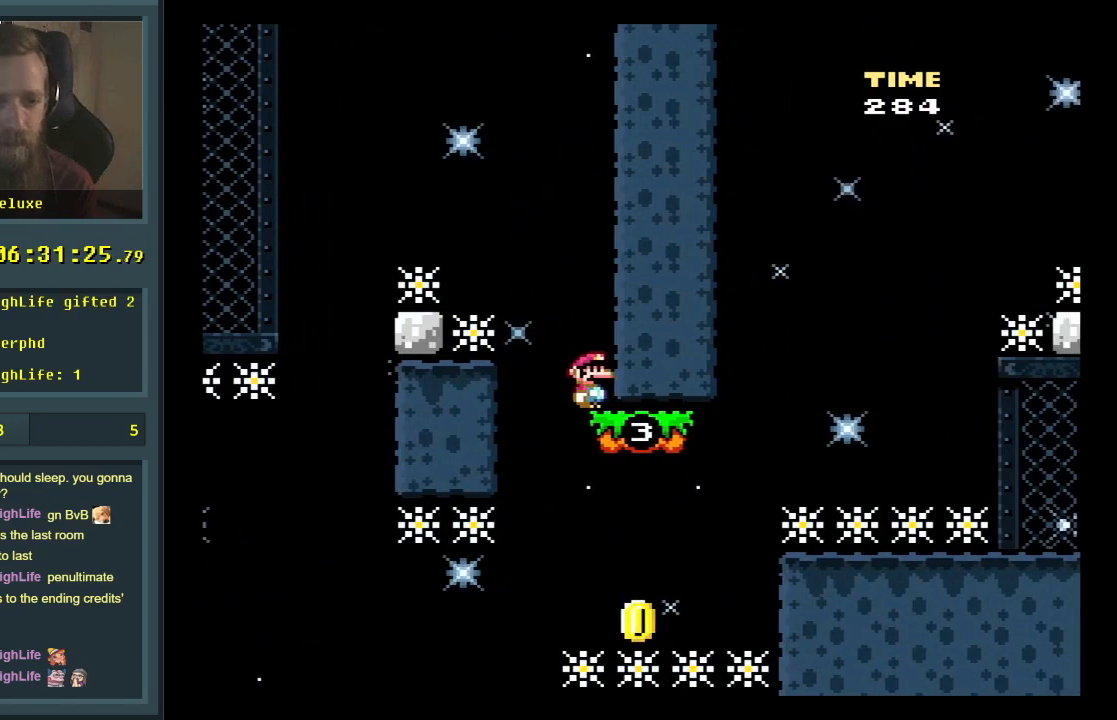
{"buttons": ["B", "Y"], "events": [[400, "DPAD_LEFT", "down"], [467, "DPAD_LEFT", "up"]]}
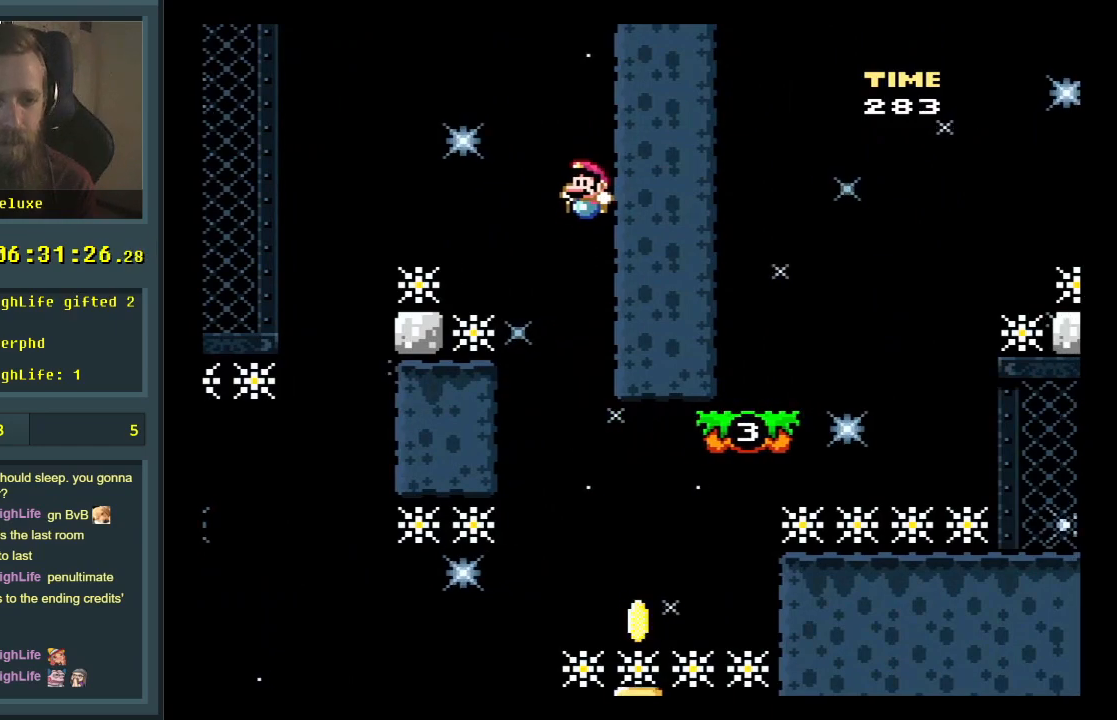
{"buttons": ["Y", "DPAD_RIGHT"], "events": [[267, "DPAD_RIGHT", "down"], [467, "B", "up"]]}
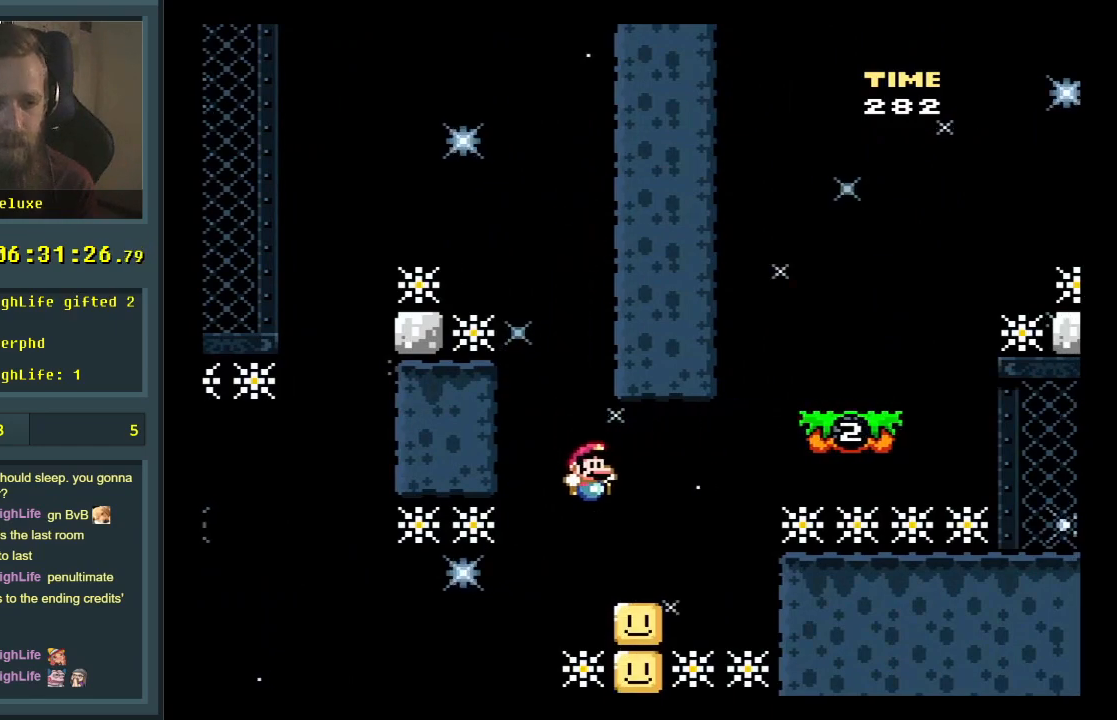
{"buttons": ["B", "Y", "DPAD_RIGHT"], "events": [[200, "B", "down"]]}